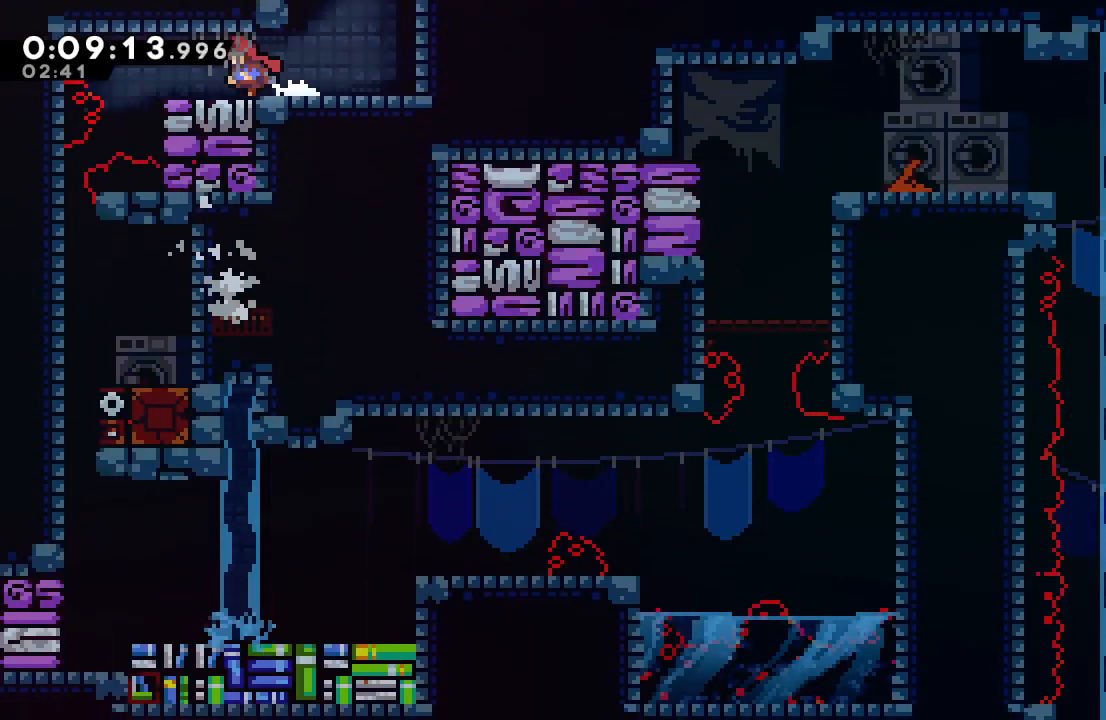
Gameplay with a controller (PlayStation layout); each line is a JSON object with the inputs held at the frame after it. "events" lists button and stick changes between this image and that frame as [ms after this image, input, new state], when the widget could be followed in between. Not read: L3 R2 R3.
{"buttons": ["DPAD_DOWN", "DPAD_LEFT"], "left_stick": "center", "right_stick": "center", "events": [[417, "DPAD_DOWN", "down"]]}
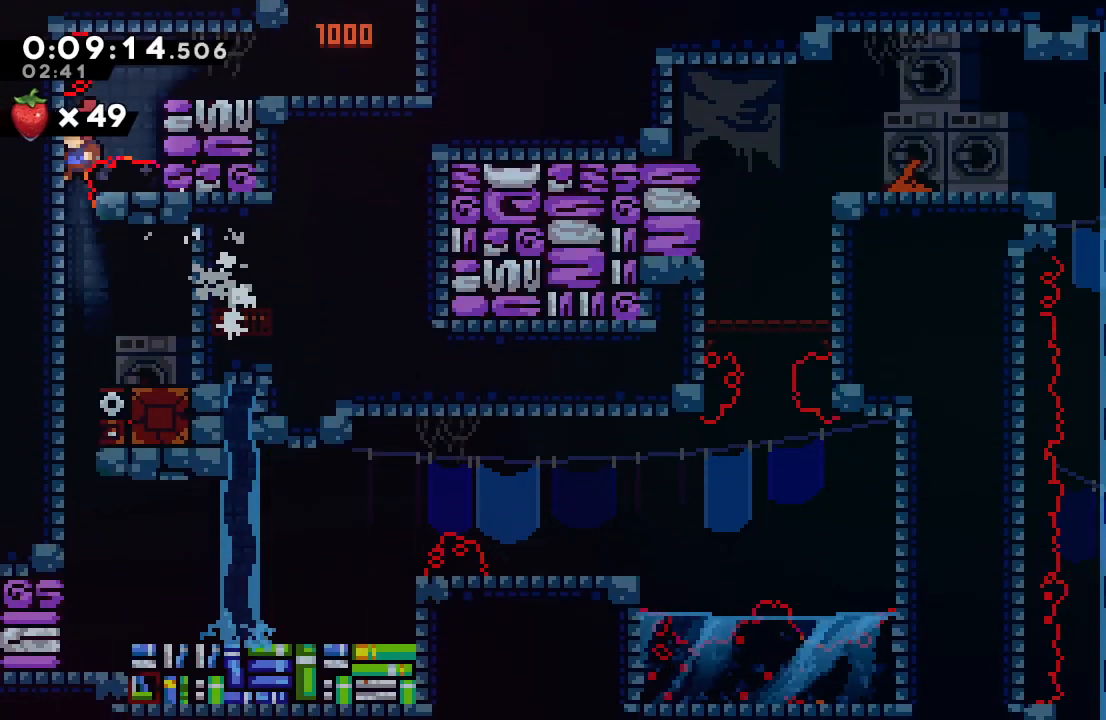
{"buttons": ["DPAD_DOWN"], "left_stick": "center", "right_stick": "center", "events": [[83, "DPAD_LEFT", "up"]]}
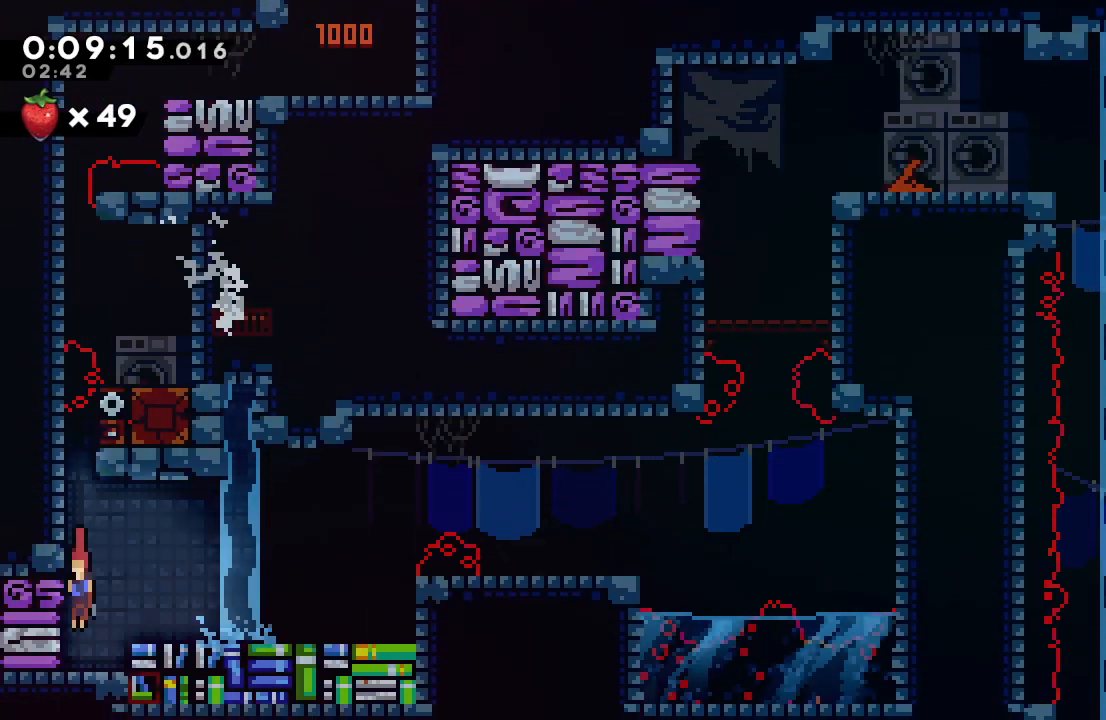
{"buttons": ["CIRCLE", "DPAD_RIGHT"], "left_stick": "center", "right_stick": "center", "events": [[50, "DPAD_DOWN", "up"], [50, "DPAD_LEFT", "down"], [83, "CROSS", "down"], [183, "CROSS", "up"], [183, "DPAD_LEFT", "up"], [200, "DPAD_RIGHT", "down"], [267, "CIRCLE", "down"]]}
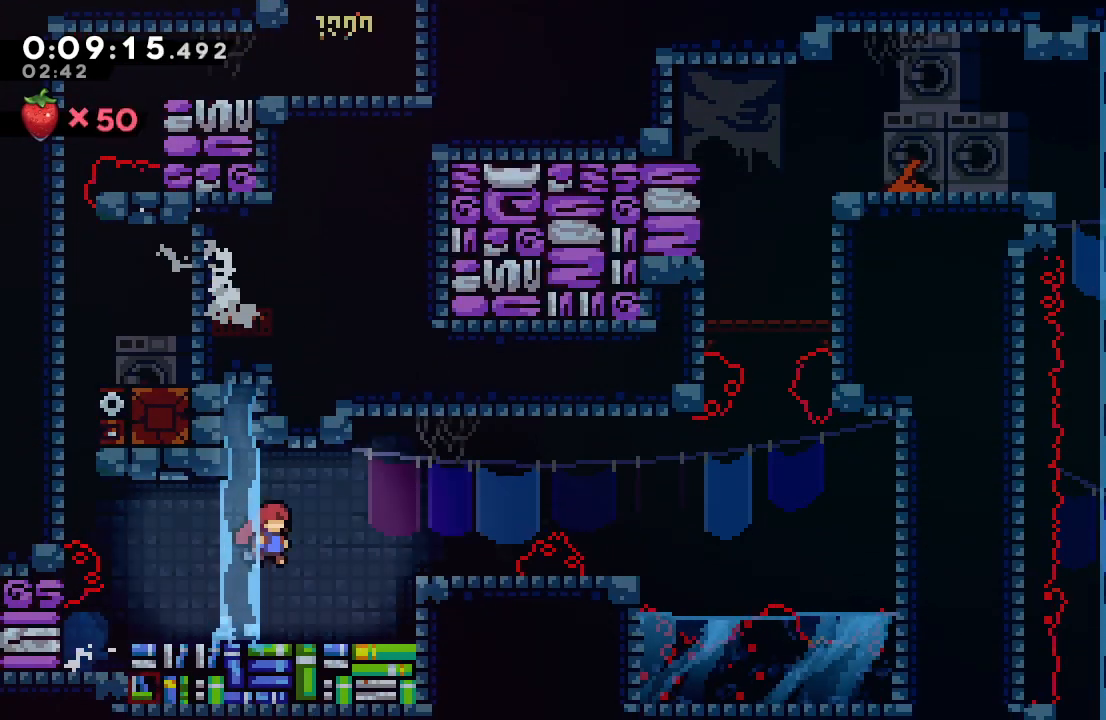
{"buttons": ["CIRCLE", "DPAD_RIGHT"], "left_stick": "center", "right_stick": "center", "events": [[100, "CIRCLE", "up"], [183, "CROSS", "down"], [300, "CROSS", "up"], [350, "CIRCLE", "down"]]}
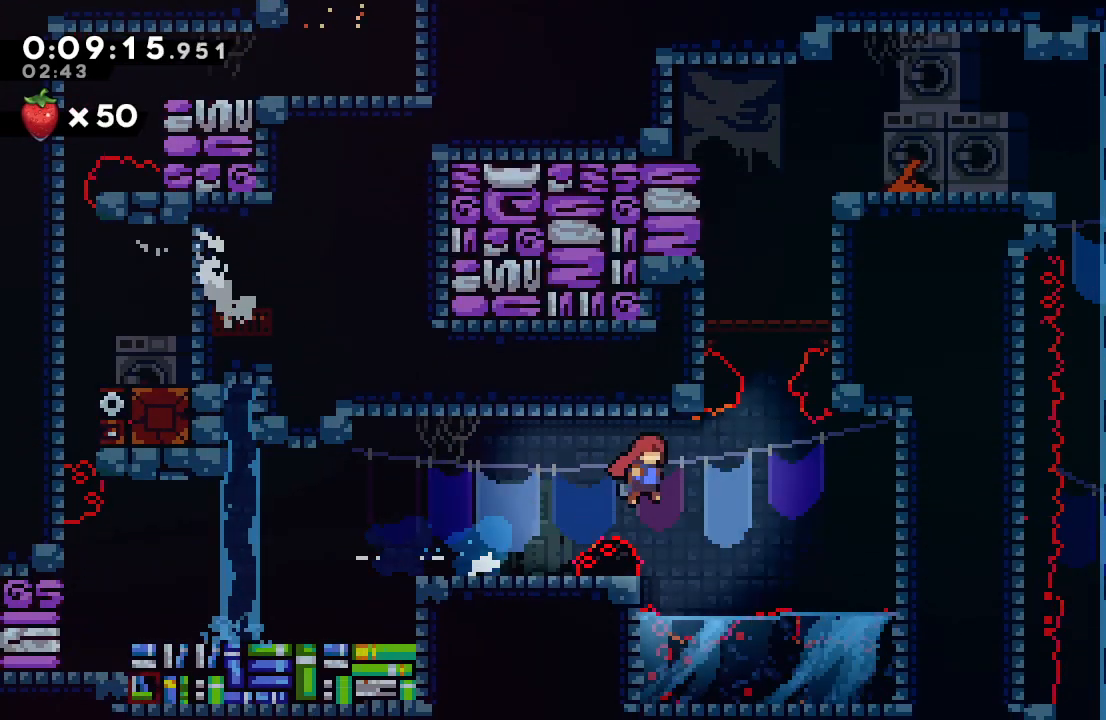
{"buttons": ["CIRCLE", "DPAD_LEFT"], "left_stick": "center", "right_stick": "center", "events": [[150, "DPAD_RIGHT", "up"], [200, "DPAD_UP", "down"], [200, "L1", "down"], [317, "DPAD_UP", "up"], [350, "L1", "up"], [417, "DPAD_LEFT", "down"]]}
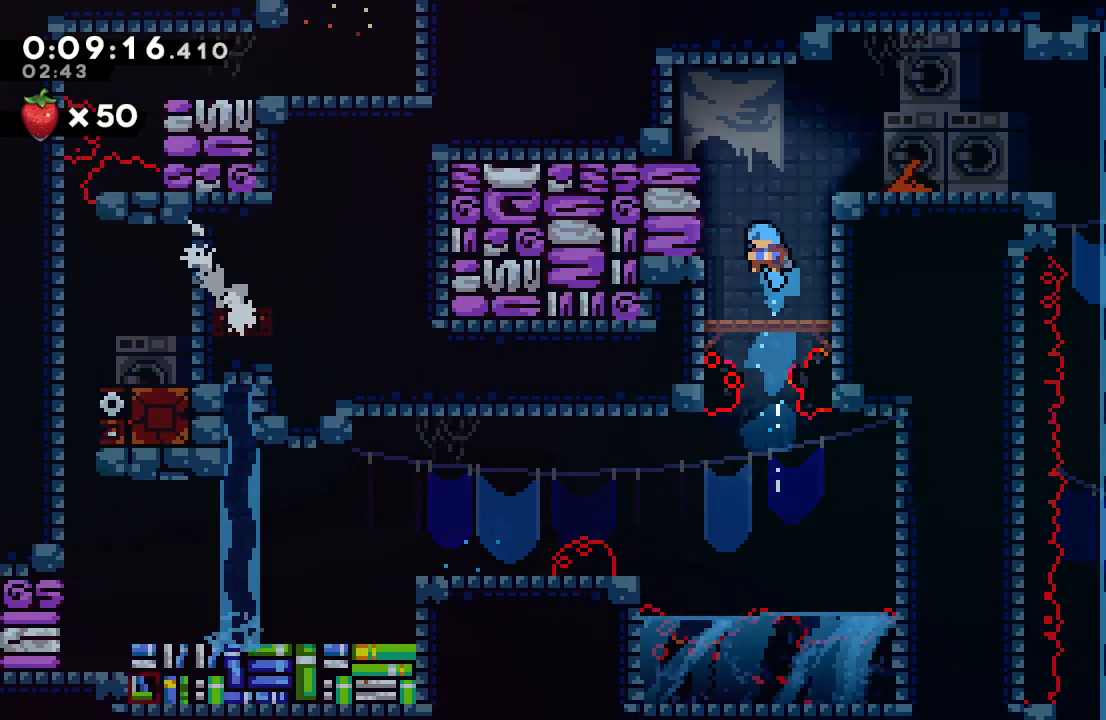
{"buttons": ["DPAD_RIGHT"], "left_stick": "center", "right_stick": "center", "events": [[100, "CIRCLE", "up"], [100, "DPAD_LEFT", "up"], [150, "DPAD_RIGHT", "down"], [200, "CIRCLE", "down"], [467, "CIRCLE", "up"]]}
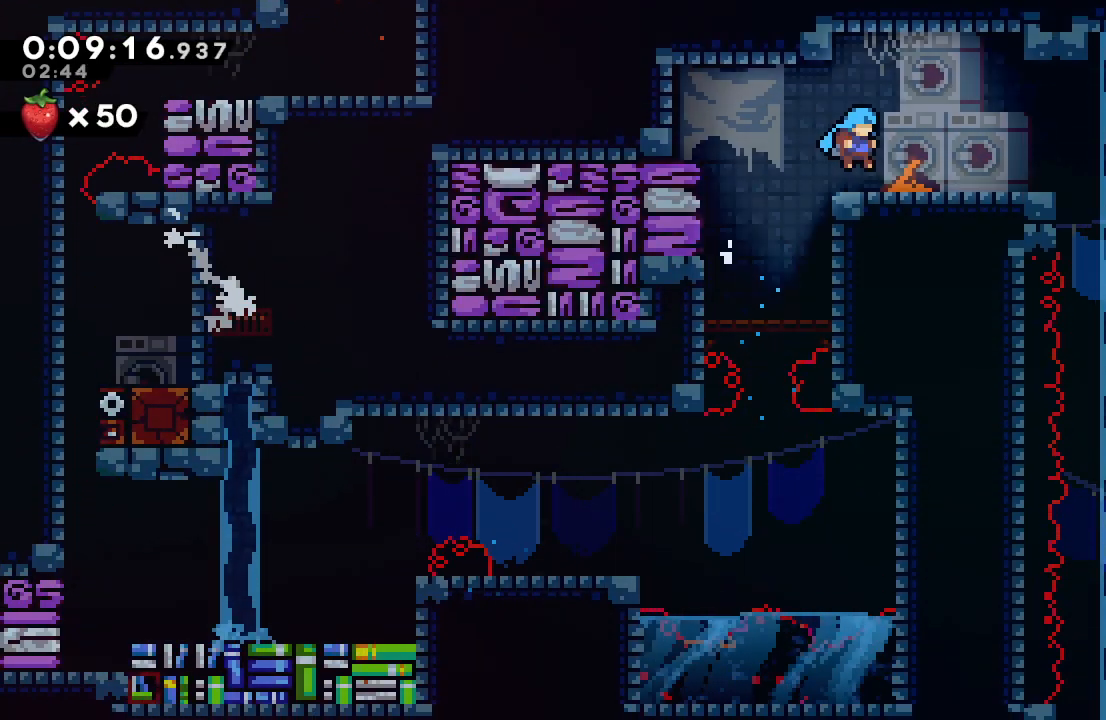
{"buttons": ["CROSS", "DPAD_DOWN"], "left_stick": "center", "right_stick": "center", "events": [[133, "CROSS", "down"], [283, "CROSS", "up"], [283, "DPAD_RIGHT", "up"], [317, "DPAD_DOWN", "down"], [433, "CROSS", "down"]]}
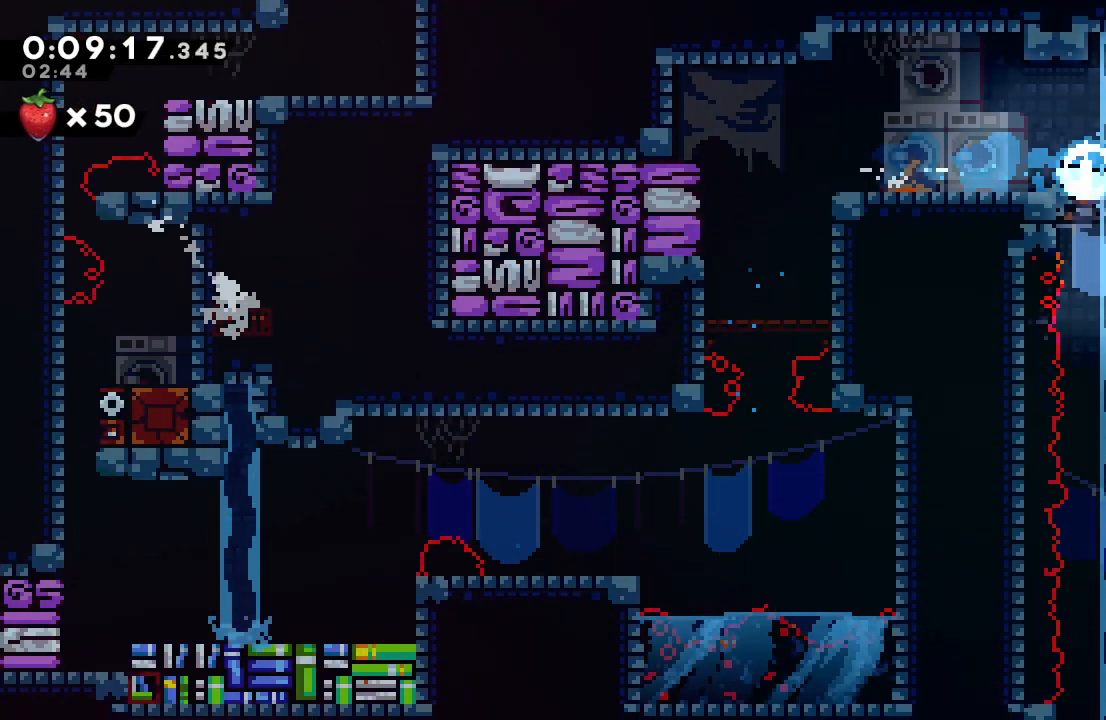
{"buttons": ["DPAD_DOWN"], "left_stick": "center", "right_stick": "center", "events": [[67, "CROSS", "up"]]}
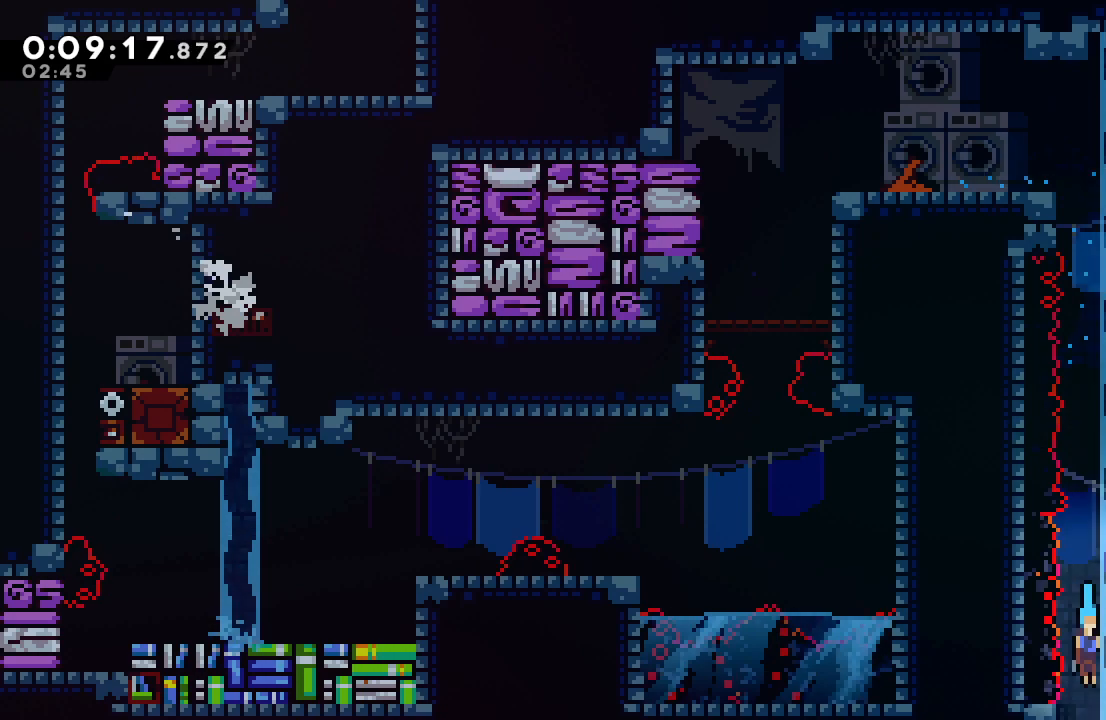
{"buttons": ["DPAD_DOWN", "DPAD_LEFT"], "left_stick": "center", "right_stick": "center", "events": [[200, "DPAD_LEFT", "down"]]}
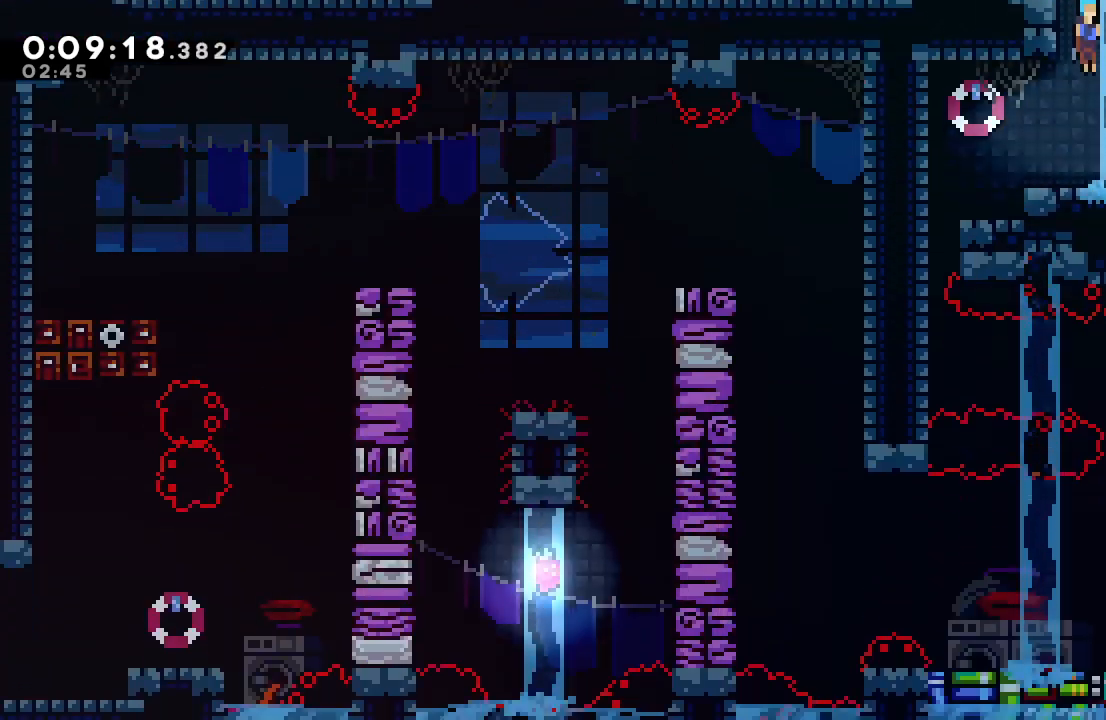
{"buttons": ["DPAD_DOWN"], "left_stick": "center", "right_stick": "center", "events": [[233, "CROSS", "down"], [367, "DPAD_LEFT", "up"], [383, "CROSS", "up"]]}
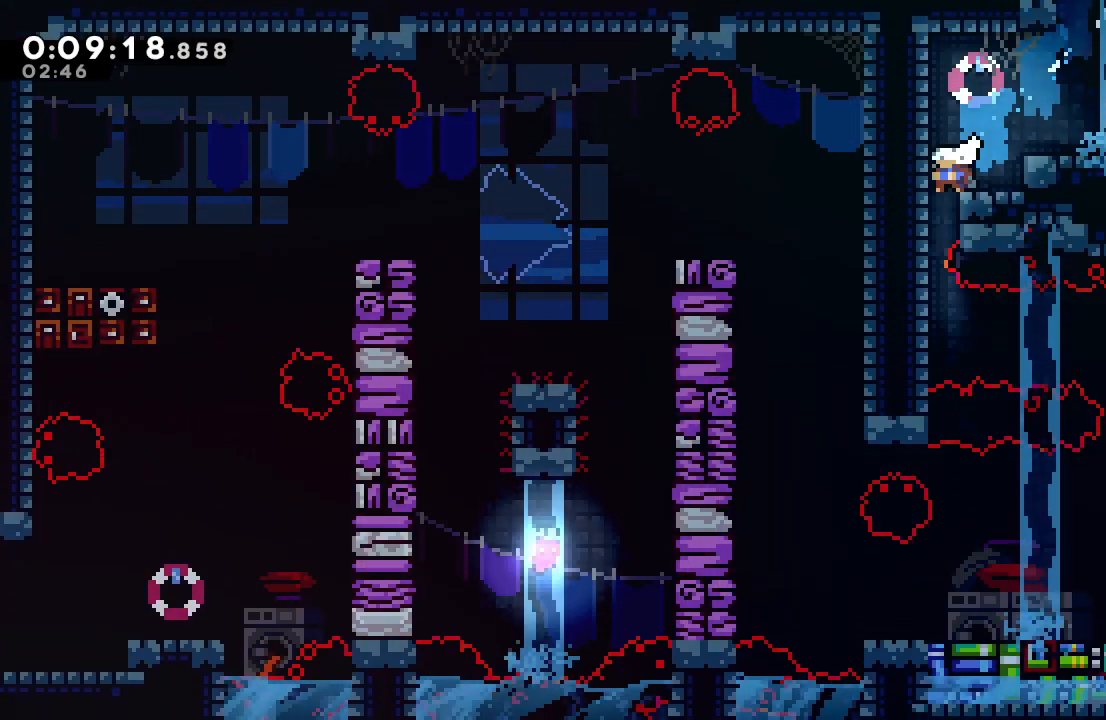
{"buttons": ["DPAD_DOWN"], "left_stick": "center", "right_stick": "center", "events": [[317, "DPAD_DOWN", "up"], [350, "DPAD_RIGHT", "down"], [367, "CROSS", "down"], [500, "CROSS", "up"], [500, "DPAD_DOWN", "down"], [500, "DPAD_RIGHT", "up"]]}
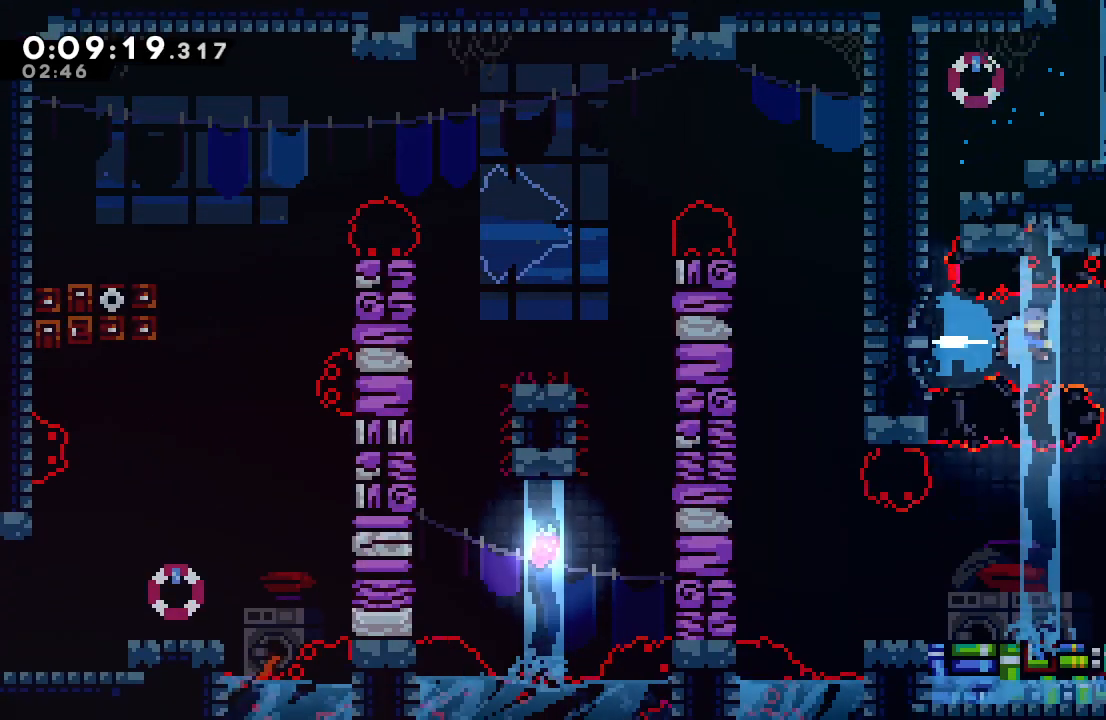
{"buttons": [], "left_stick": "center", "right_stick": "center", "events": [[500, "DPAD_DOWN", "up"]]}
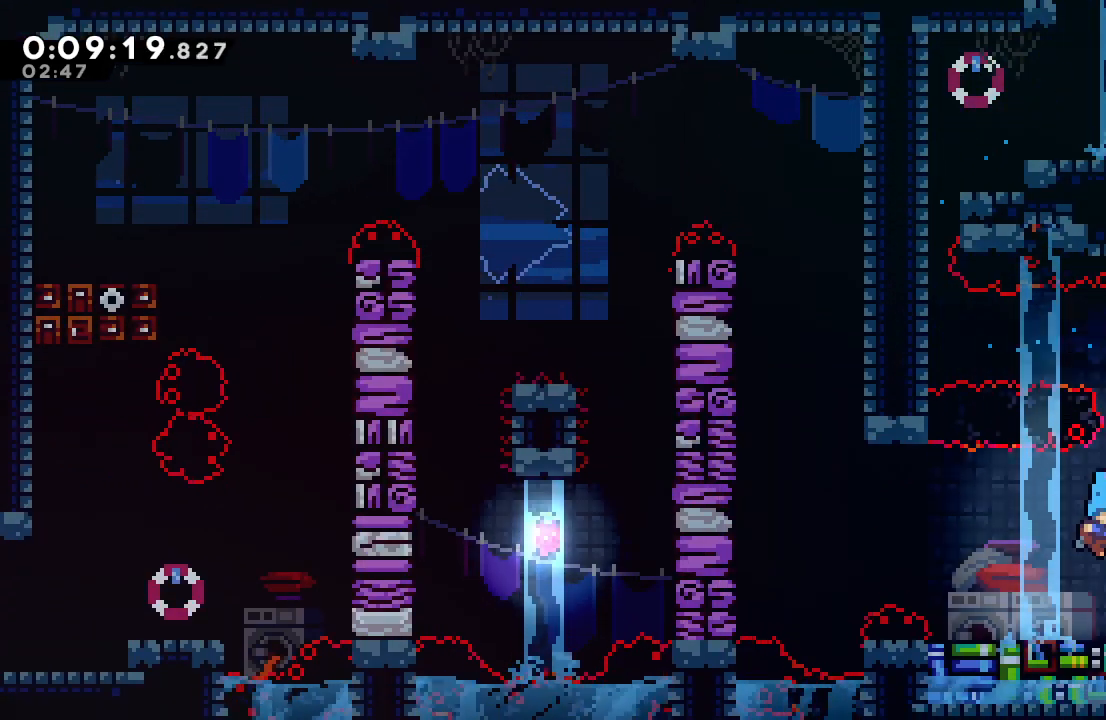
{"buttons": ["CIRCLE", "DPAD_LEFT"], "left_stick": "center", "right_stick": "center", "events": [[100, "DPAD_LEFT", "down"], [150, "CROSS", "down"], [250, "CROSS", "up"], [367, "CIRCLE", "down"]]}
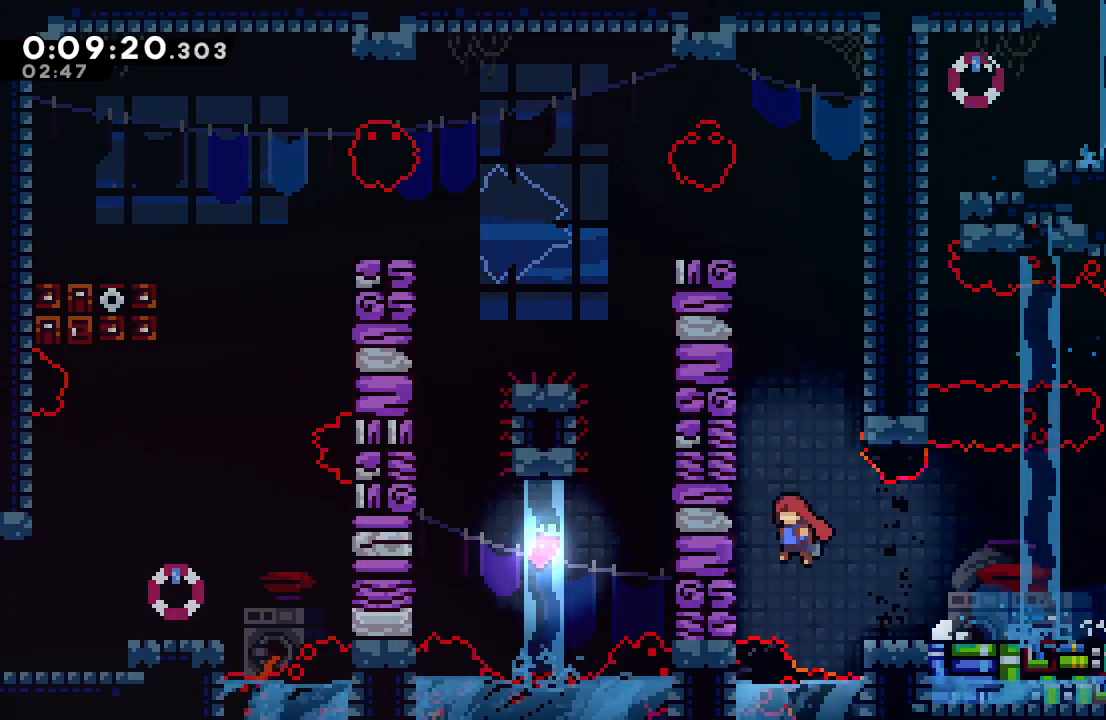
{"buttons": ["CIRCLE", "L2"], "left_stick": "center", "right_stick": "center", "events": [[17, "CIRCLE", "up"], [83, "DPAD_UP", "down"], [100, "CROSS", "down"], [100, "DPAD_LEFT", "up"], [233, "CROSS", "up"], [233, "DPAD_UP", "up"], [267, "DPAD_RIGHT", "down"], [317, "CIRCLE", "down"], [467, "DPAD_RIGHT", "up"], [483, "L2", "down"]]}
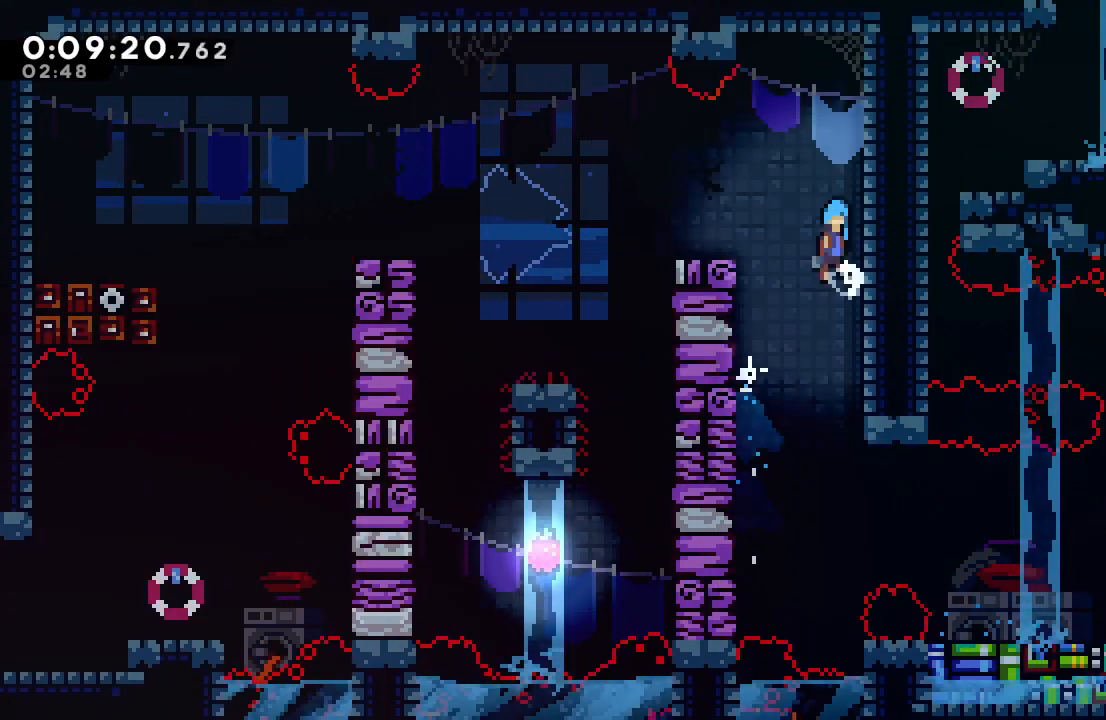
{"buttons": ["DPAD_LEFT"], "left_stick": "center", "right_stick": "center", "events": [[17, "DPAD_LEFT", "down"], [50, "CIRCLE", "up"], [50, "L2", "up"]]}
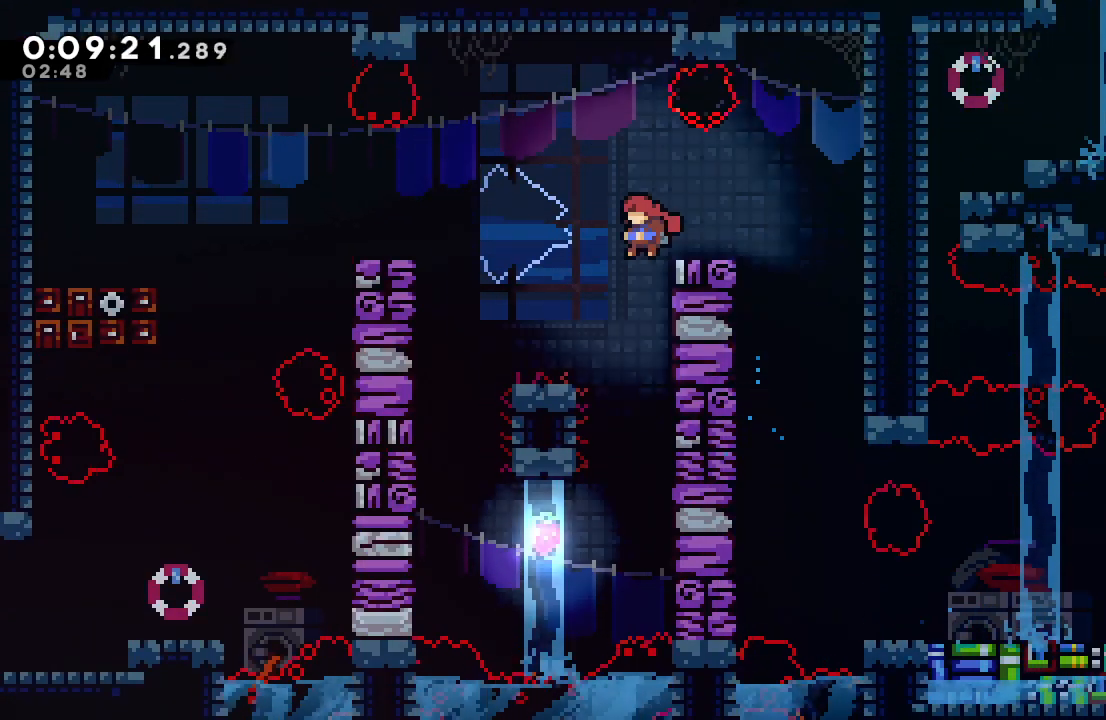
{"buttons": ["L1", "DPAD_LEFT"], "left_stick": "center", "right_stick": "center", "events": [[17, "DPAD_DOWN", "down"], [50, "DPAD_LEFT", "up"], [350, "DPAD_DOWN", "up"], [500, "DPAD_LEFT", "down"], [500, "L1", "down"]]}
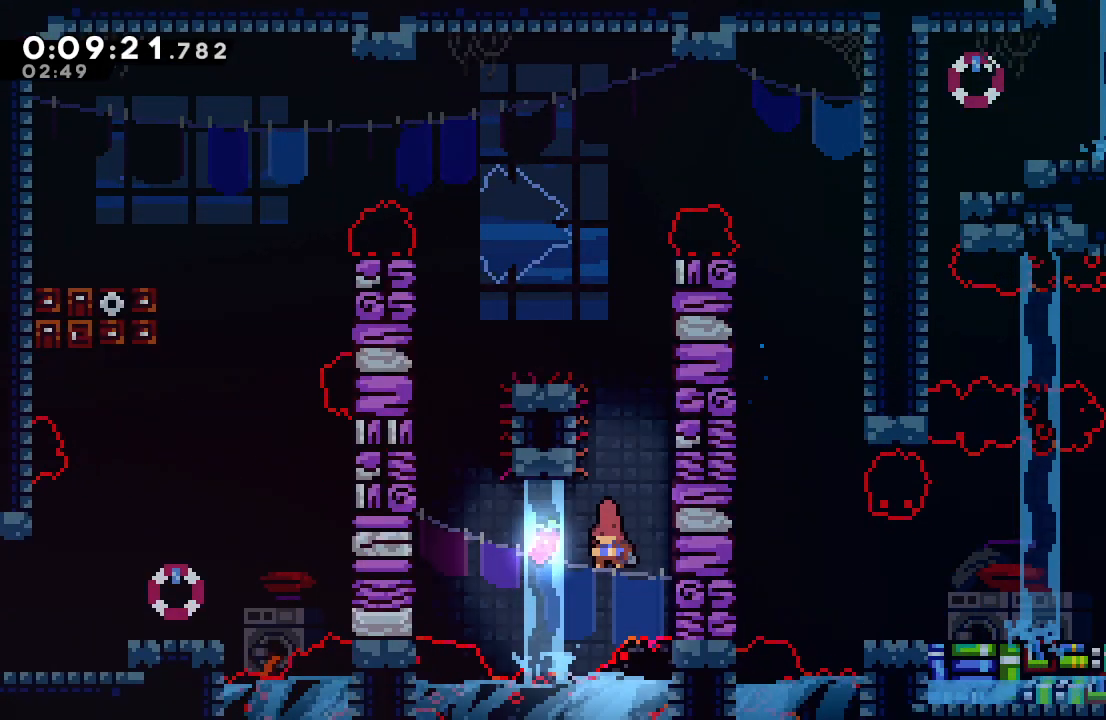
{"buttons": ["CIRCLE", "L2", "R1", "DPAD_UP", "DPAD_LEFT"], "left_stick": "center", "right_stick": "center", "events": [[33, "DPAD_UP", "down"], [67, "R1", "down"], [117, "L1", "up"], [150, "CIRCLE", "down"], [233, "L2", "down"], [233, "TRIANGLE", "down"], [367, "CIRCLE", "up"], [367, "TRIANGLE", "up"], [433, "CIRCLE", "down"]]}
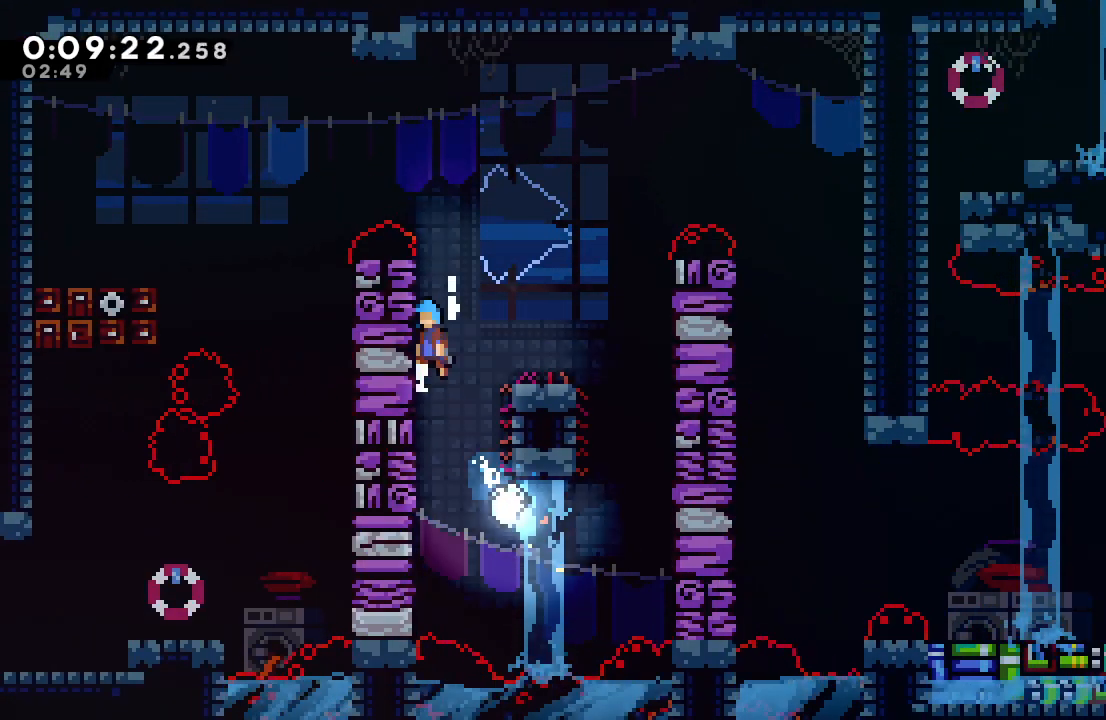
{"buttons": ["DPAD_LEFT"], "left_stick": "center", "right_stick": "center", "events": [[83, "DPAD_UP", "up"], [100, "CIRCLE", "up"], [100, "DPAD_LEFT", "up"], [100, "L2", "up"], [300, "CIRCLE", "down"], [300, "DPAD_LEFT", "down"], [400, "CIRCLE", "up"], [417, "R1", "up"]]}
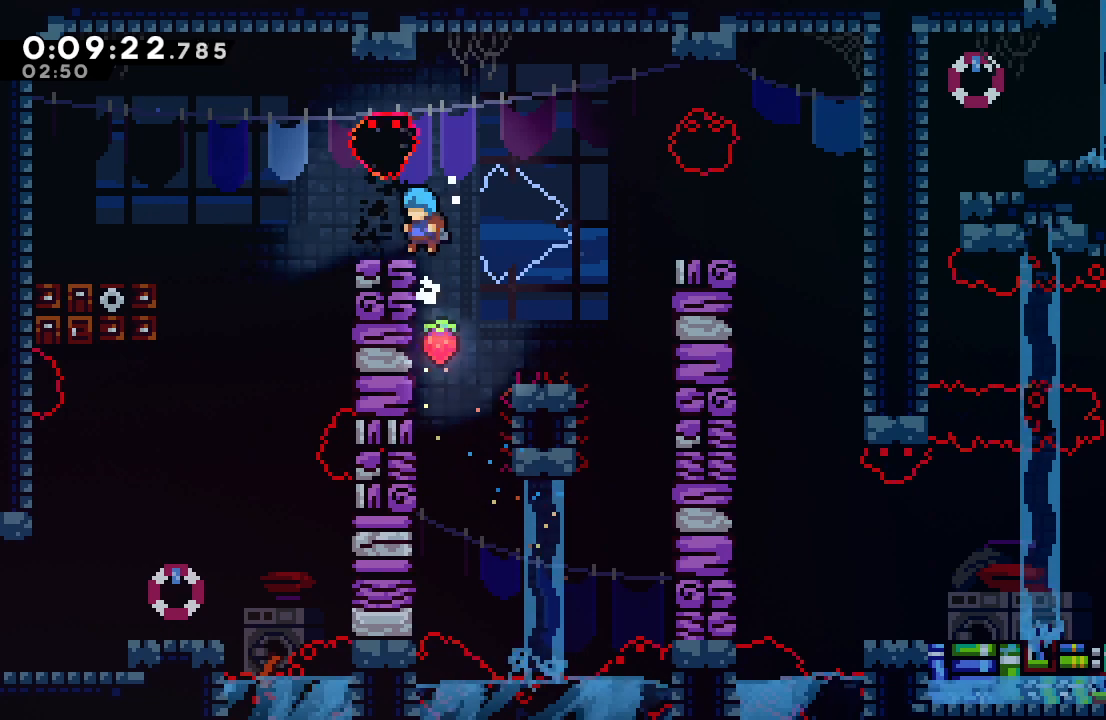
{"buttons": ["DPAD_DOWN"], "left_stick": "center", "right_stick": "center", "events": [[50, "DPAD_DOWN", "down"], [133, "CIRCLE", "down"], [200, "CROSS", "down"], [300, "CROSS", "up"], [317, "DPAD_LEFT", "up"], [333, "CIRCLE", "up"]]}
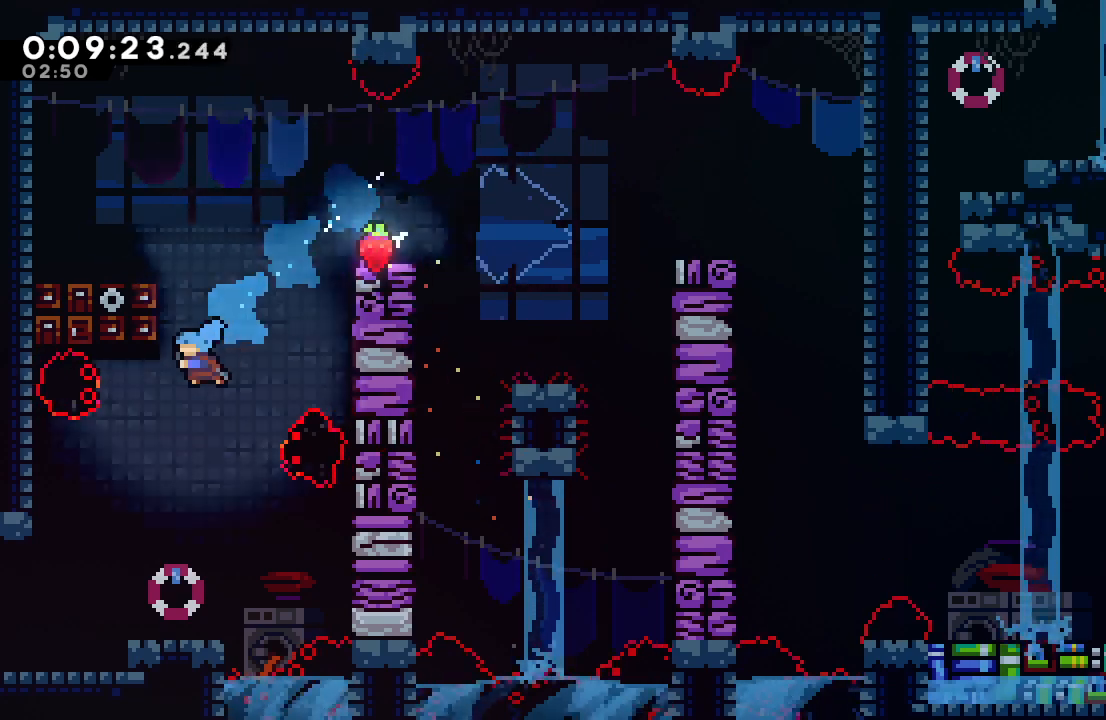
{"buttons": ["DPAD_LEFT"], "left_stick": "center", "right_stick": "center", "events": [[167, "DPAD_DOWN", "up"], [383, "CROSS", "down"], [383, "DPAD_LEFT", "down"], [467, "CROSS", "up"]]}
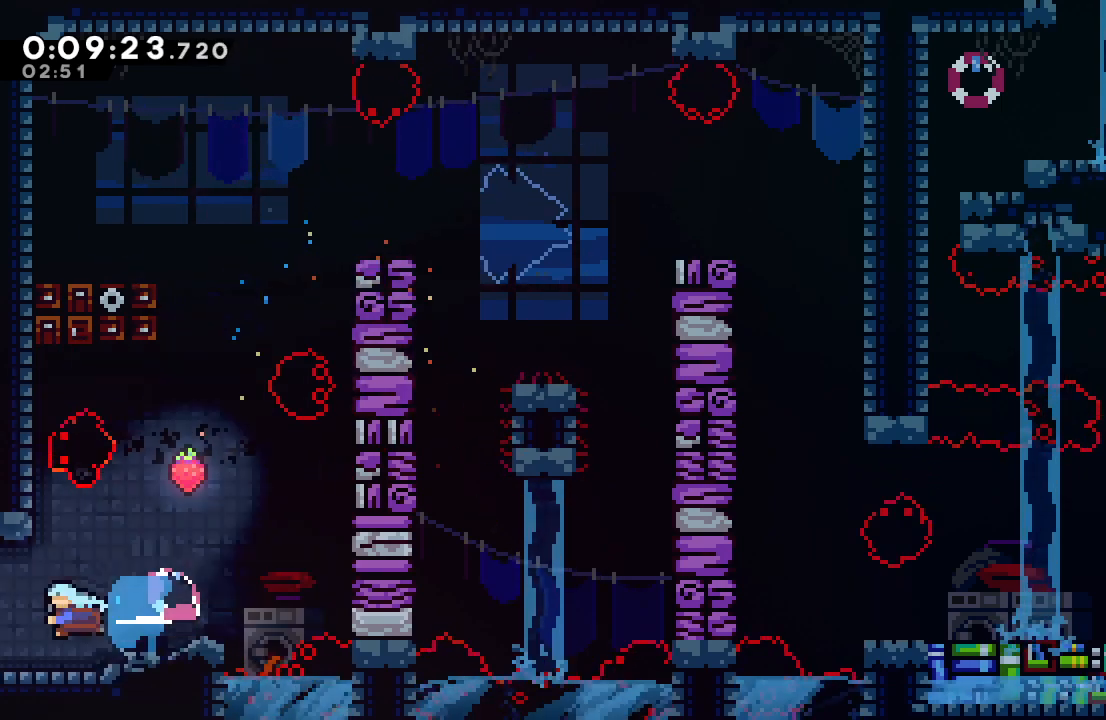
{"buttons": ["CIRCLE", "DPAD_LEFT"], "left_stick": "center", "right_stick": "center", "events": [[33, "CIRCLE", "down"]]}
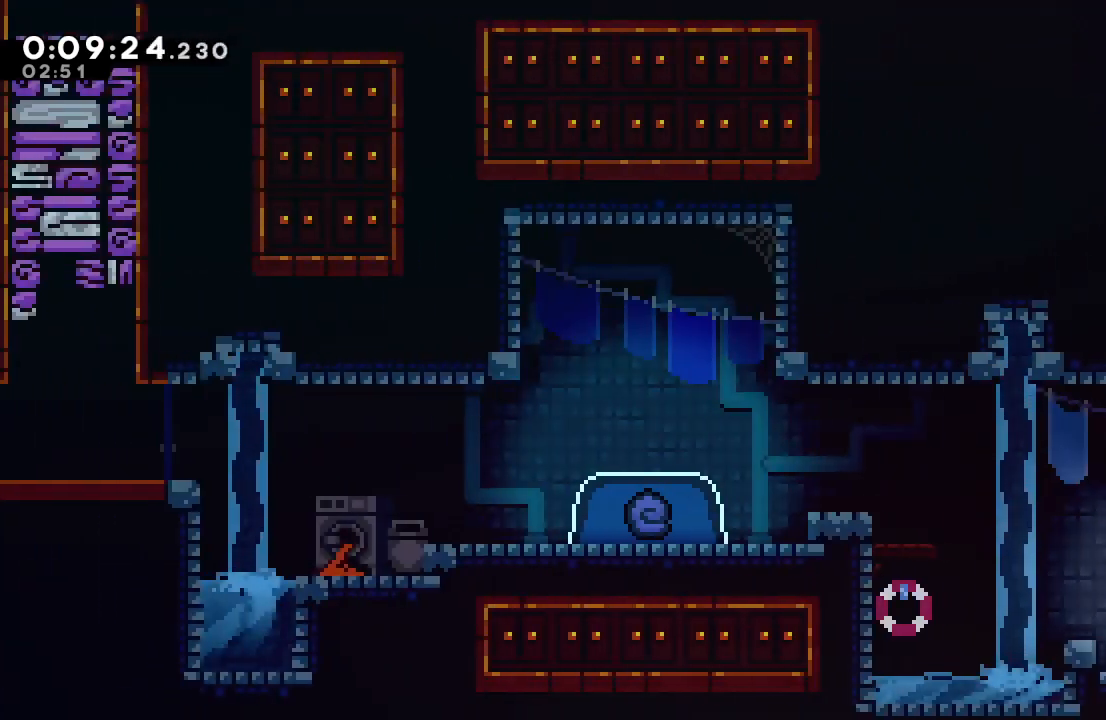
{"buttons": ["CROSS", "CIRCLE", "DPAD_LEFT"], "left_stick": "center", "right_stick": "center", "events": [[433, "CROSS", "down"]]}
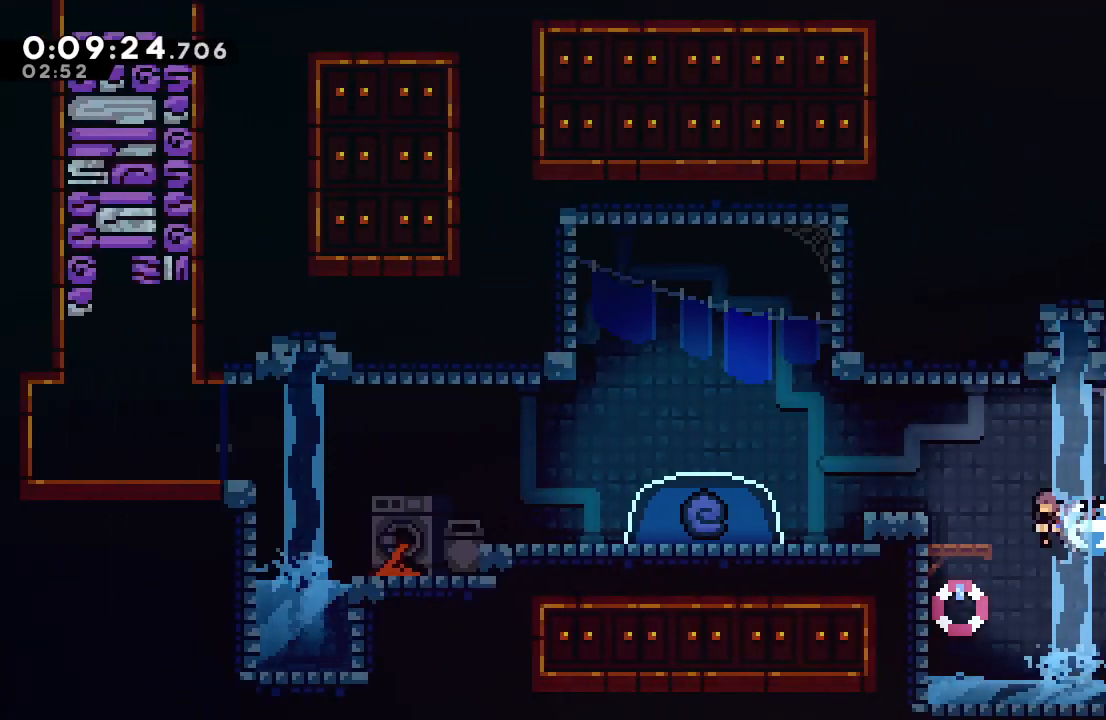
{"buttons": ["CROSS", "CIRCLE", "DPAD_DOWN"], "left_stick": "center", "right_stick": "center", "events": [[67, "CROSS", "up"], [67, "L2", "down"], [417, "DPAD_DOWN", "down"], [433, "DPAD_LEFT", "up"], [433, "L2", "up"], [467, "CROSS", "down"]]}
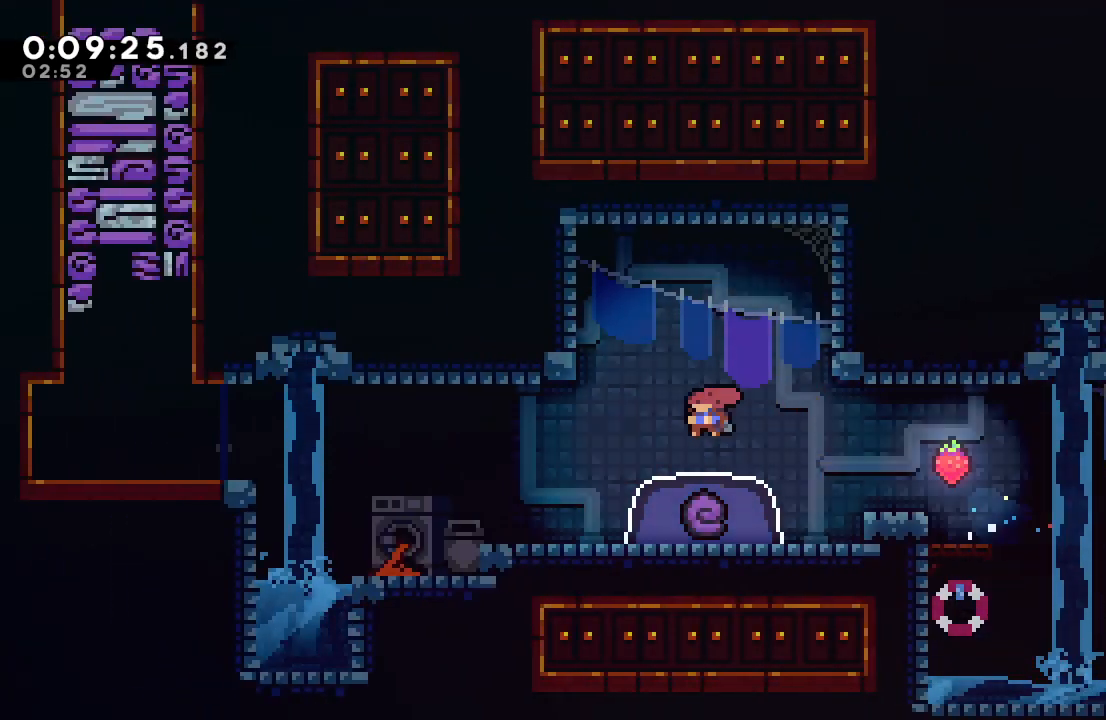
{"buttons": ["SQUARE", "DPAD_RIGHT"], "left_stick": "center", "right_stick": "center", "events": [[83, "CROSS", "up"], [133, "CIRCLE", "up"], [200, "DPAD_DOWN", "up"], [300, "DPAD_RIGHT", "down"], [300, "SQUARE", "down"]]}
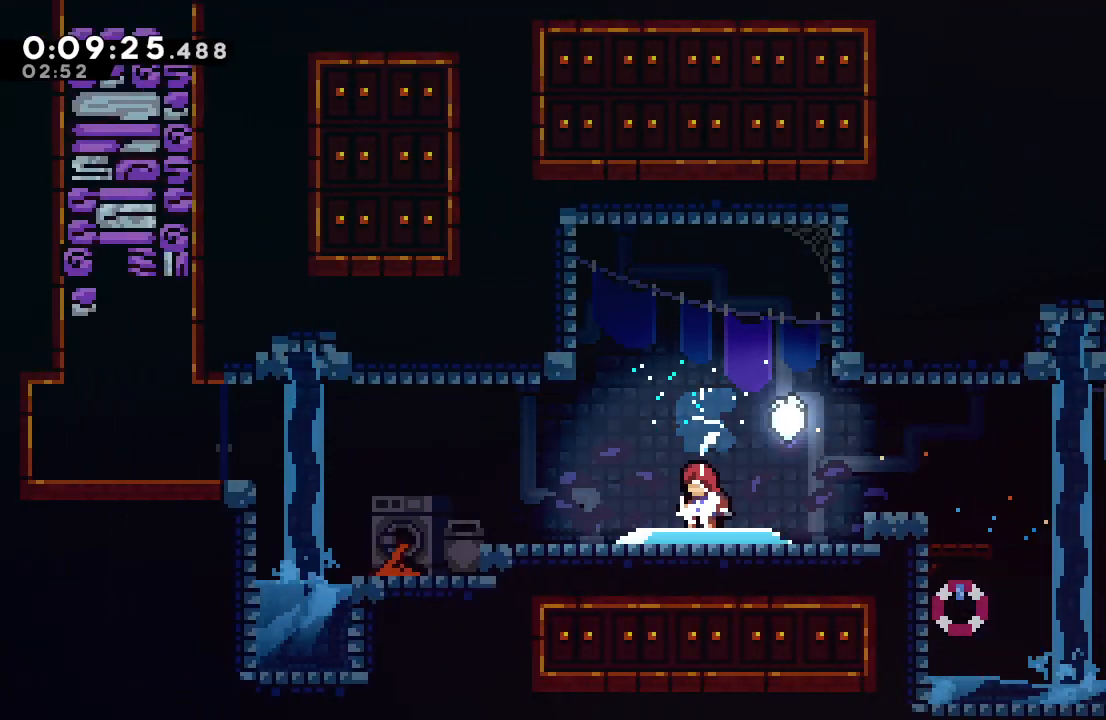
{"buttons": ["DPAD_RIGHT"], "left_stick": "center", "right_stick": "center", "events": [[483, "SQUARE", "up"]]}
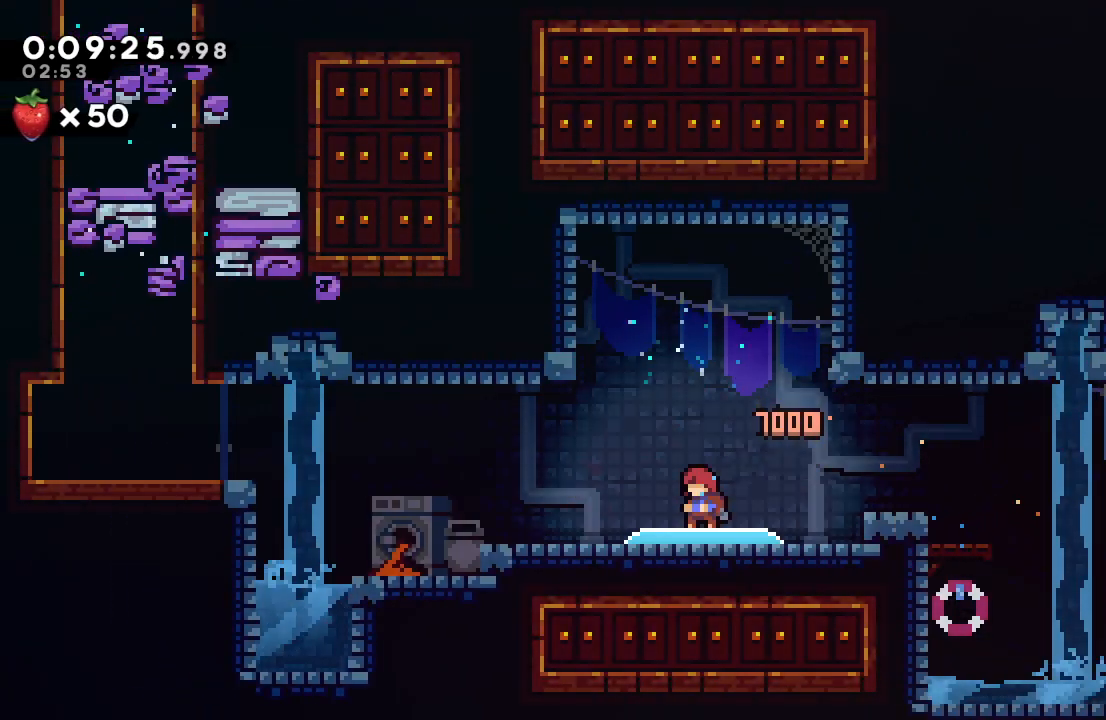
{"buttons": ["DPAD_RIGHT"], "left_stick": "center", "right_stick": "center", "events": []}
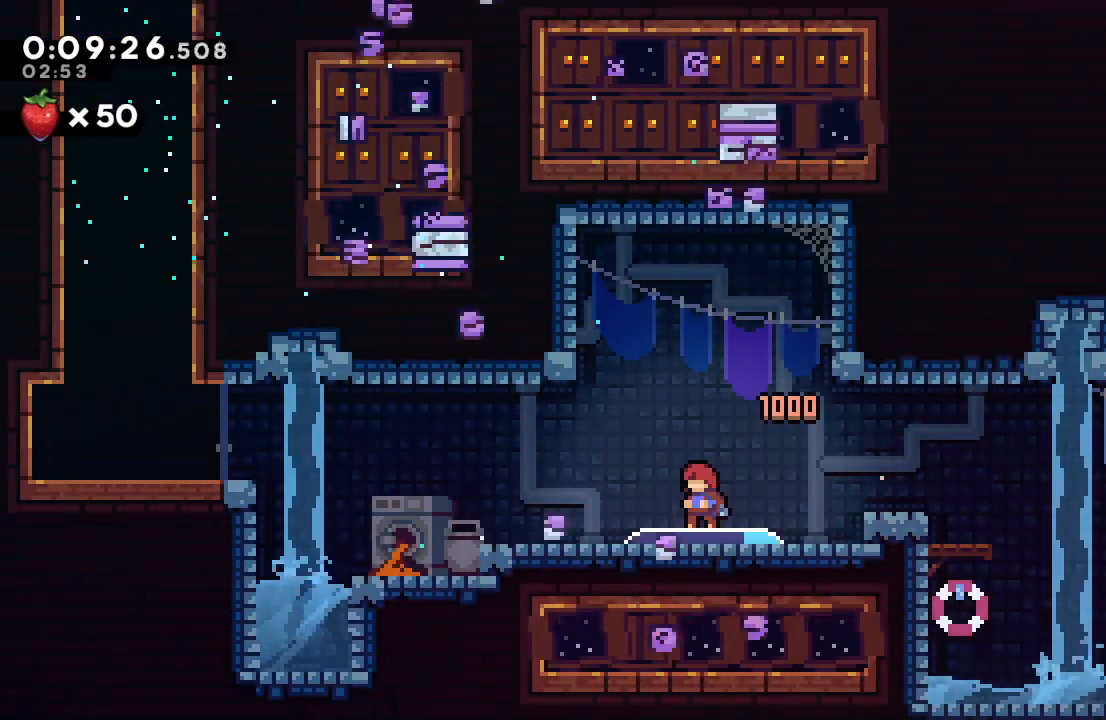
{"buttons": ["DPAD_RIGHT"], "left_stick": "center", "right_stick": "center", "events": [[367, "CROSS", "down"], [467, "CROSS", "up"]]}
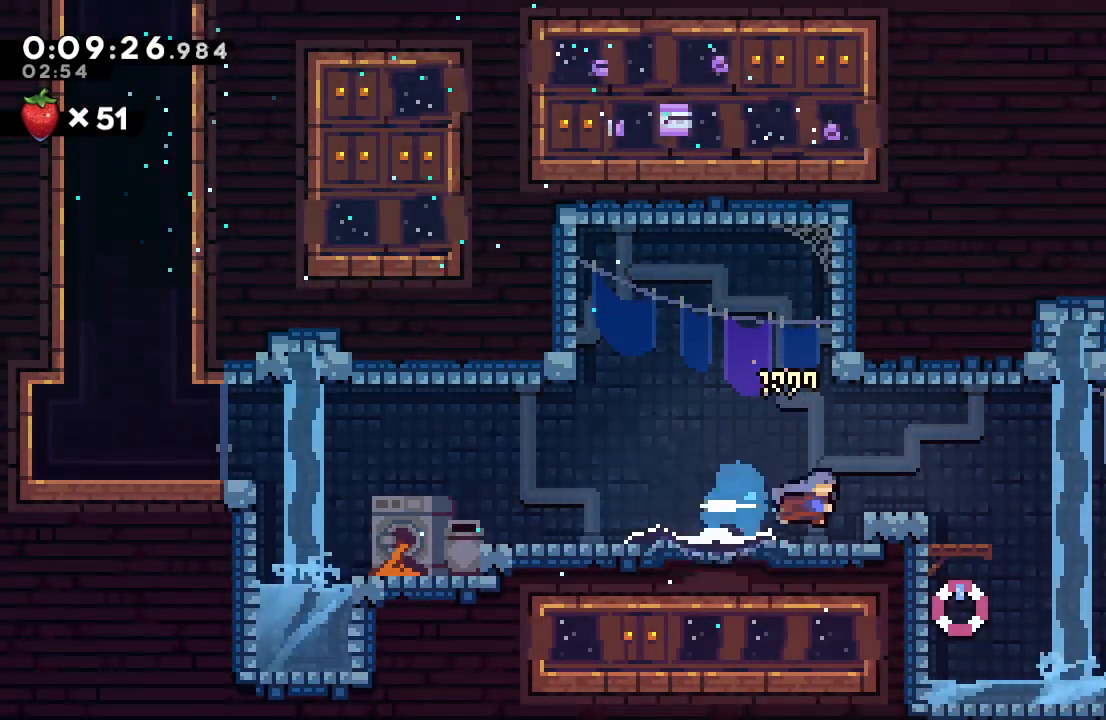
{"buttons": ["CIRCLE", "R1"], "left_stick": "center", "right_stick": "center", "events": [[33, "CIRCLE", "down"], [300, "DPAD_UP", "down"], [317, "DPAD_RIGHT", "up"], [317, "R1", "down"], [383, "TRIANGLE", "down"], [433, "DPAD_UP", "up"], [467, "TRIANGLE", "up"]]}